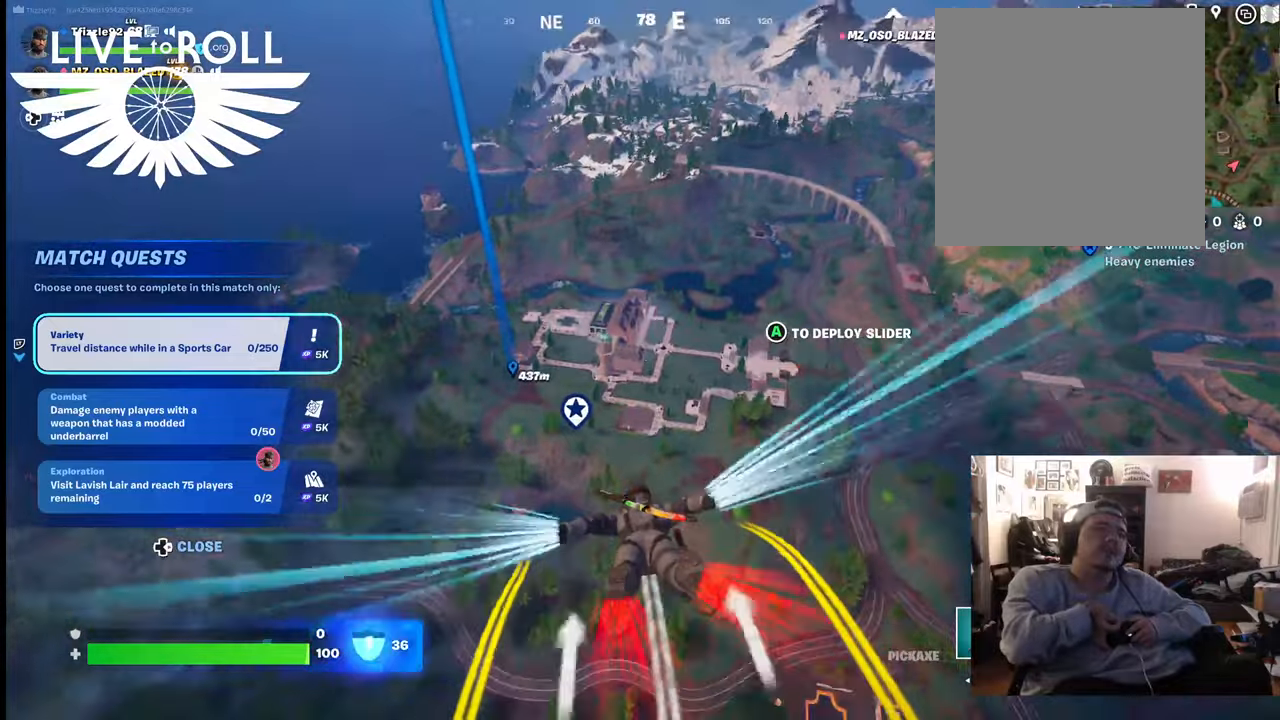
Gameplay with a controller (Xbox layout); each line is a JSON object with the inputs held at the frame after it. "events" lists button and stick changes between this image and that frame as [ms after this image, input, new state], when the widget could be followed in between.
{"buttons": [], "left_stick": "up", "right_stick": "up", "events": []}
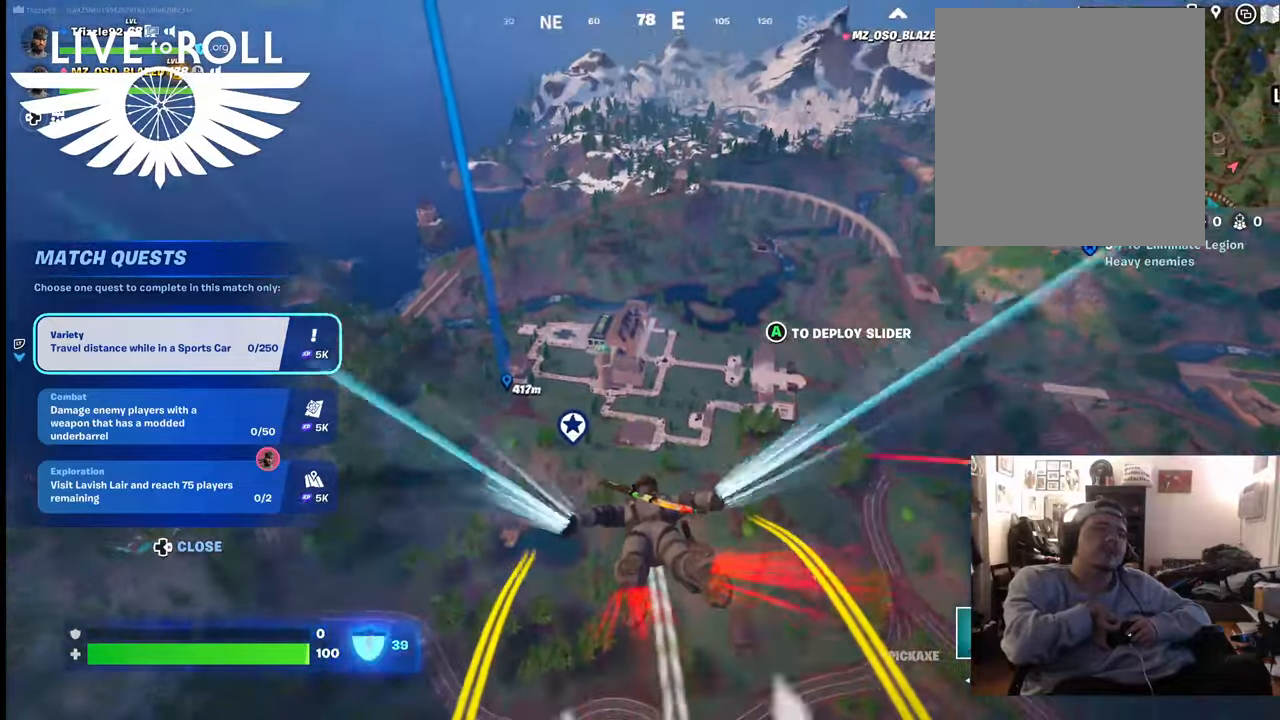
{"buttons": [], "left_stick": "up", "right_stick": "up", "events": [[100, "right_stick", "up-left"], [300, "right_stick", "up"]]}
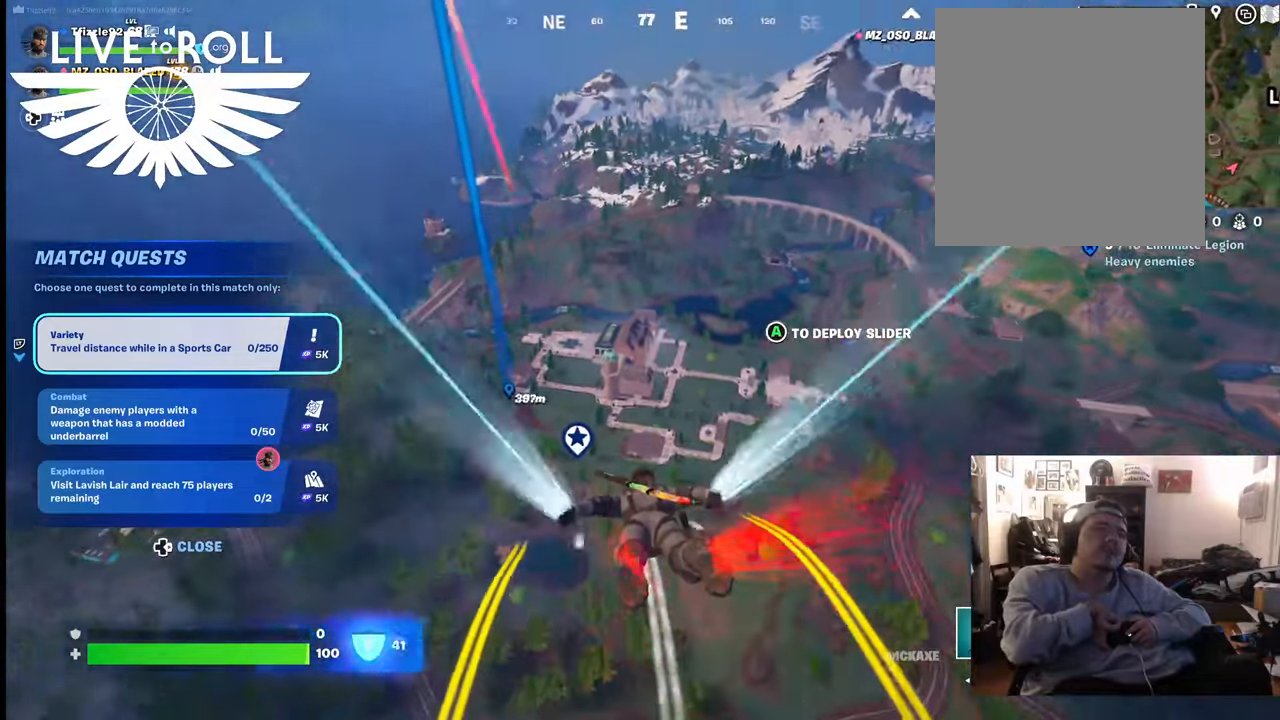
{"buttons": [], "left_stick": "up", "right_stick": "up", "events": []}
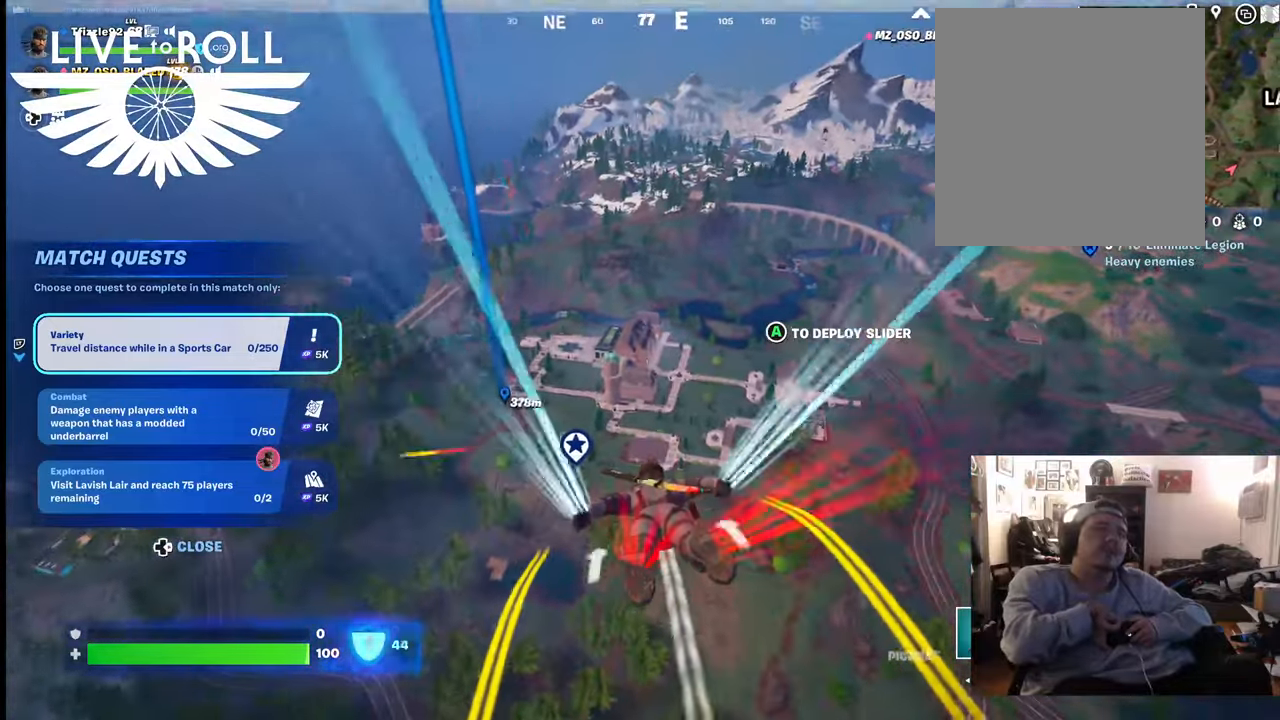
{"buttons": [], "left_stick": "up", "right_stick": "up", "events": []}
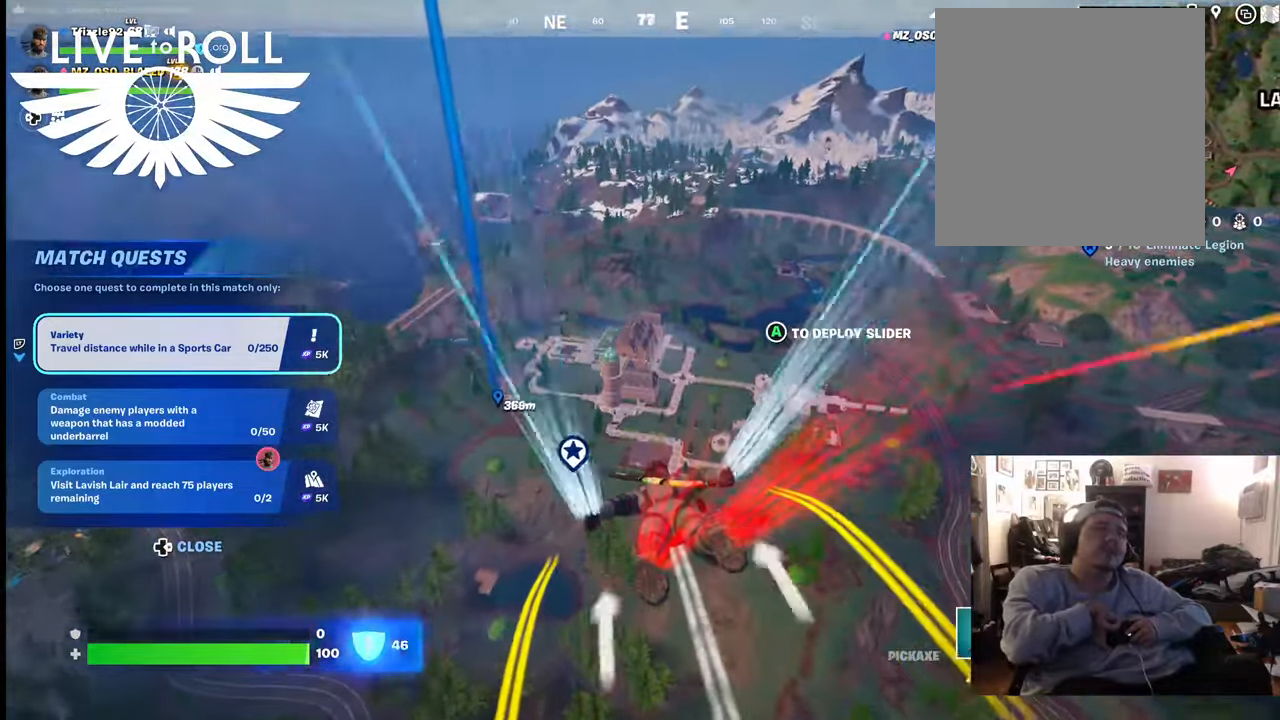
{"buttons": [], "left_stick": "up", "right_stick": "up", "events": []}
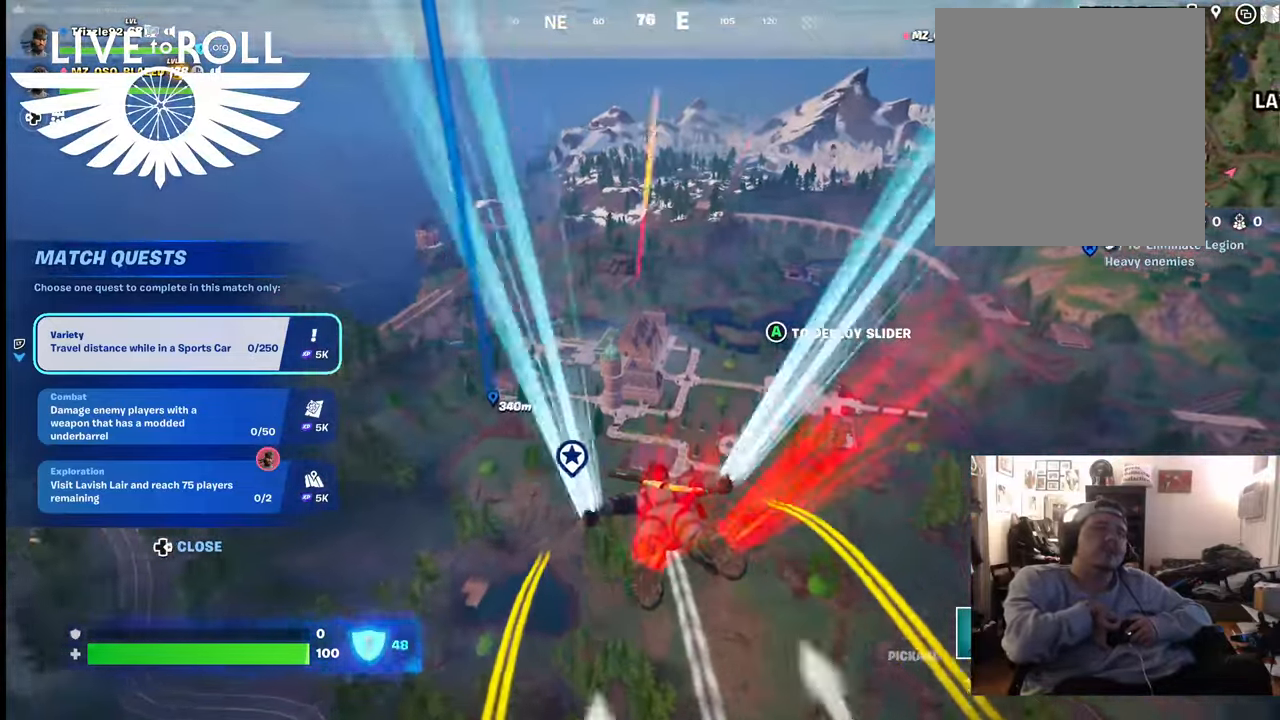
{"buttons": [], "left_stick": "up", "right_stick": "up", "events": []}
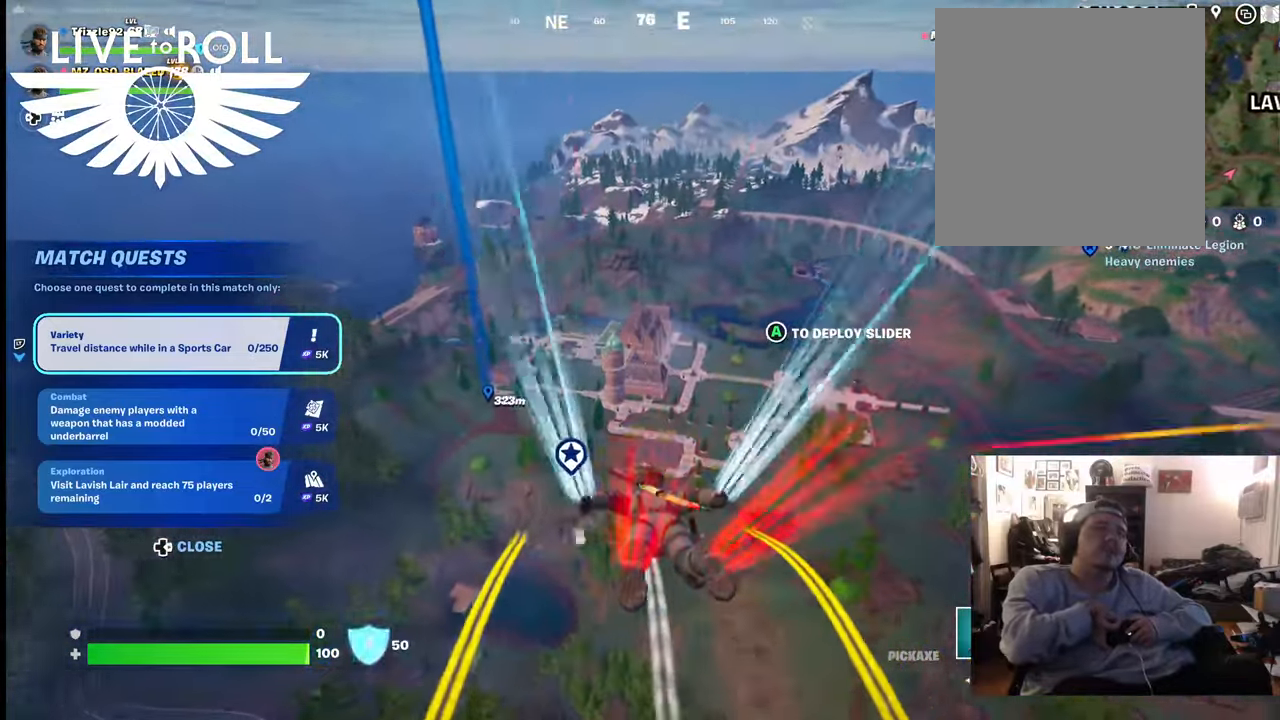
{"buttons": [], "left_stick": "up", "right_stick": "up", "events": []}
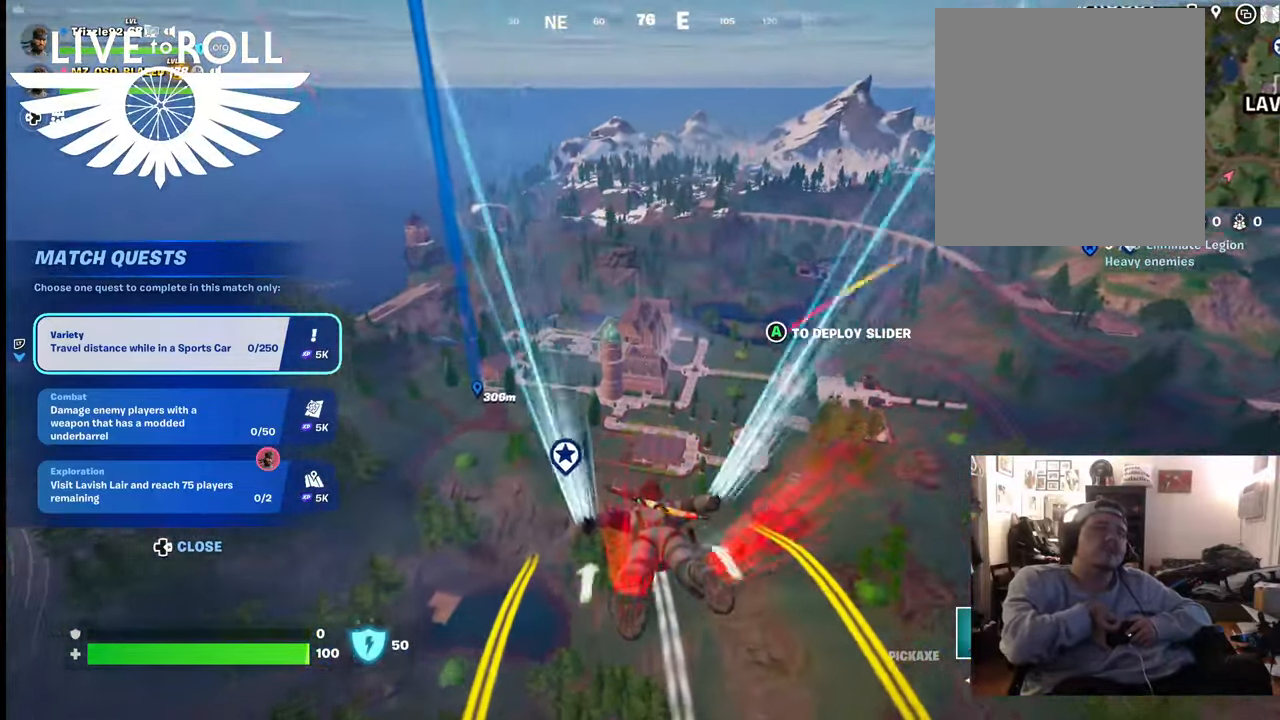
{"buttons": [], "left_stick": "up", "right_stick": "up", "events": []}
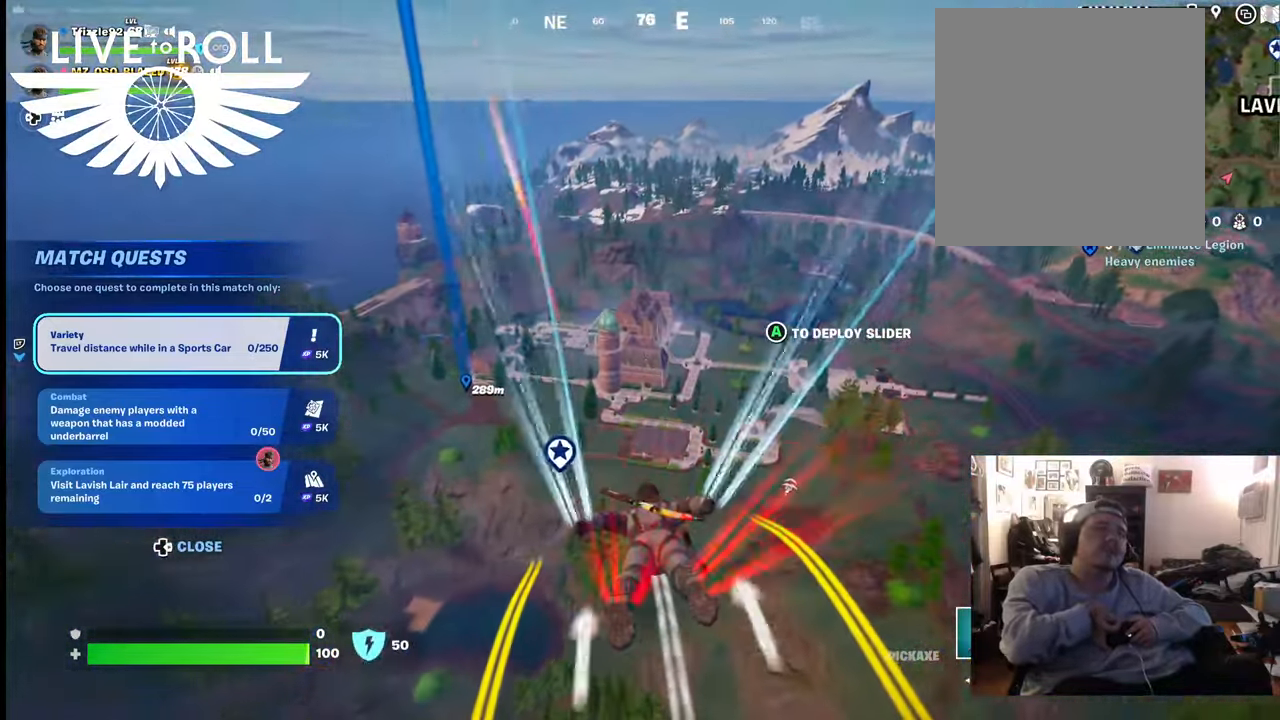
{"buttons": [], "left_stick": "up", "right_stick": "up", "events": []}
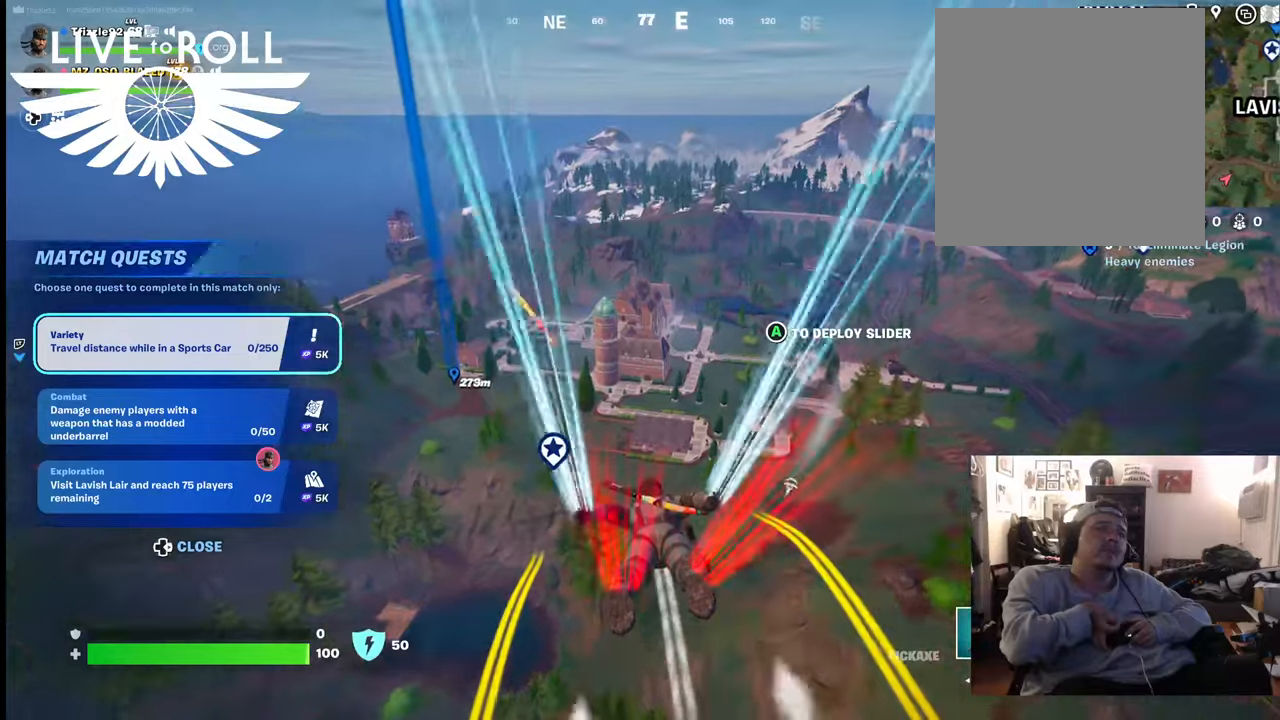
{"buttons": [], "left_stick": "up", "right_stick": "up", "events": []}
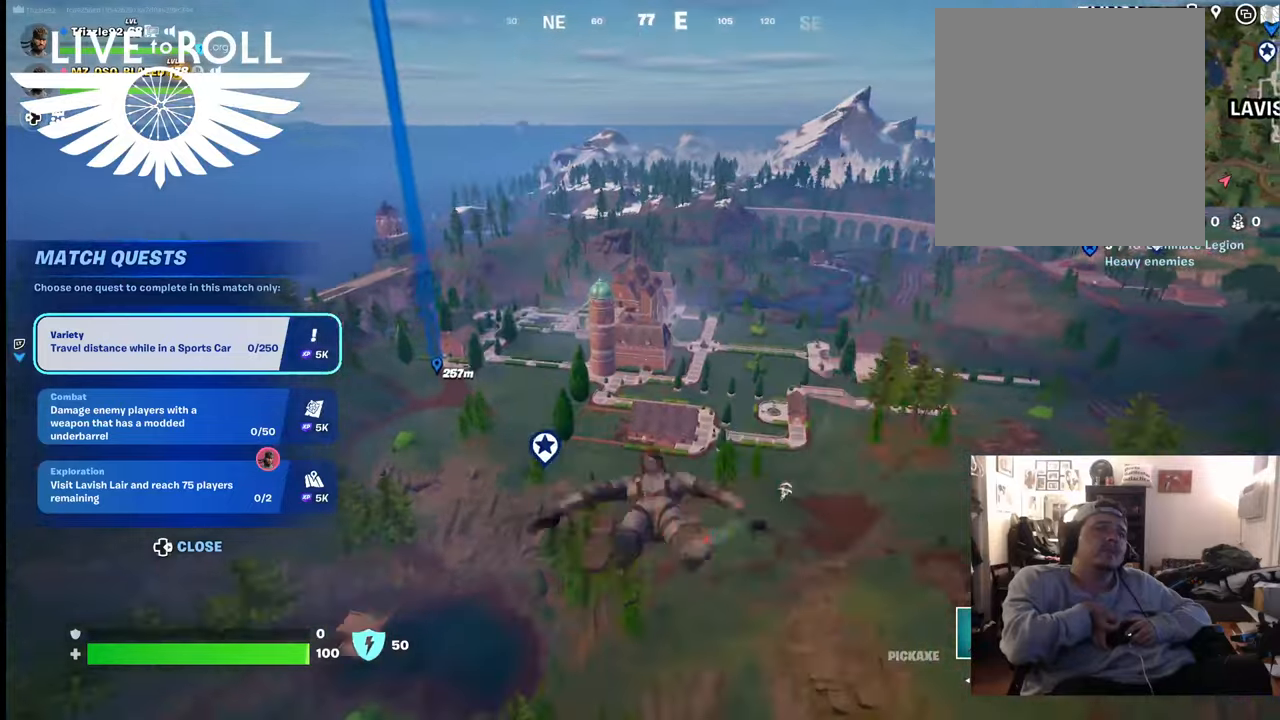
{"buttons": [], "left_stick": "up", "right_stick": "up", "events": []}
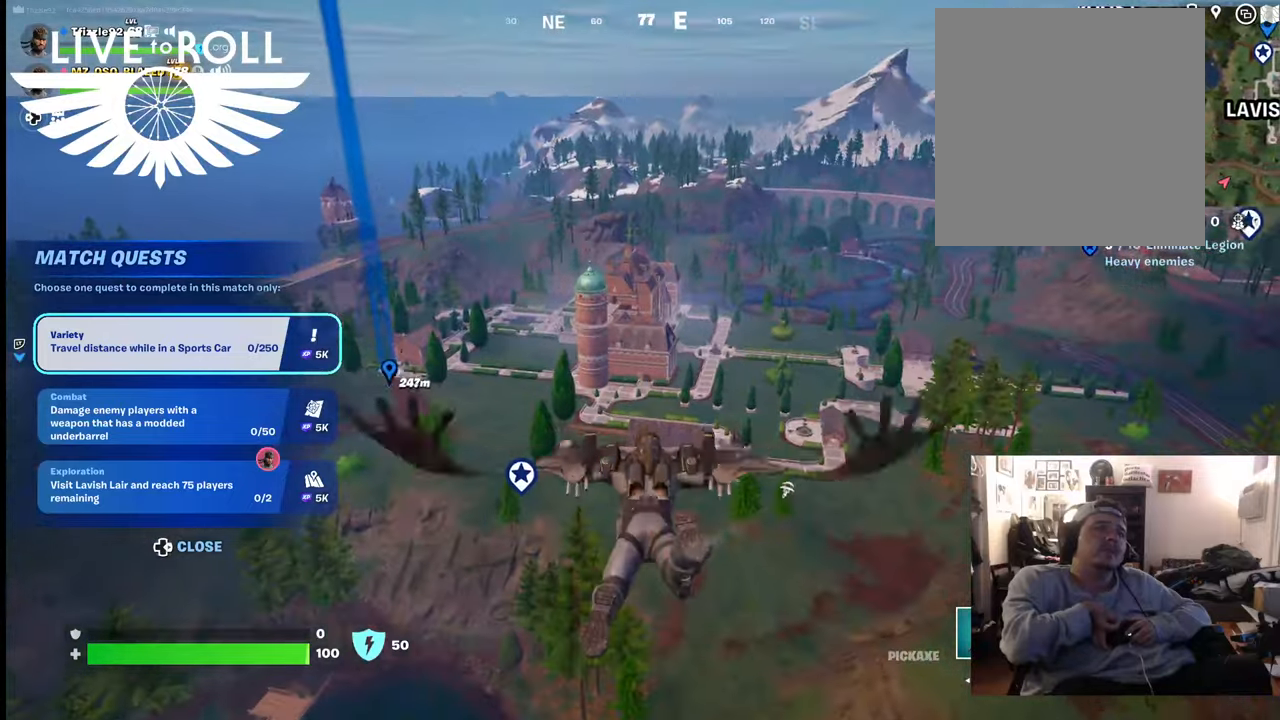
{"buttons": [], "left_stick": "up", "right_stick": "up", "events": []}
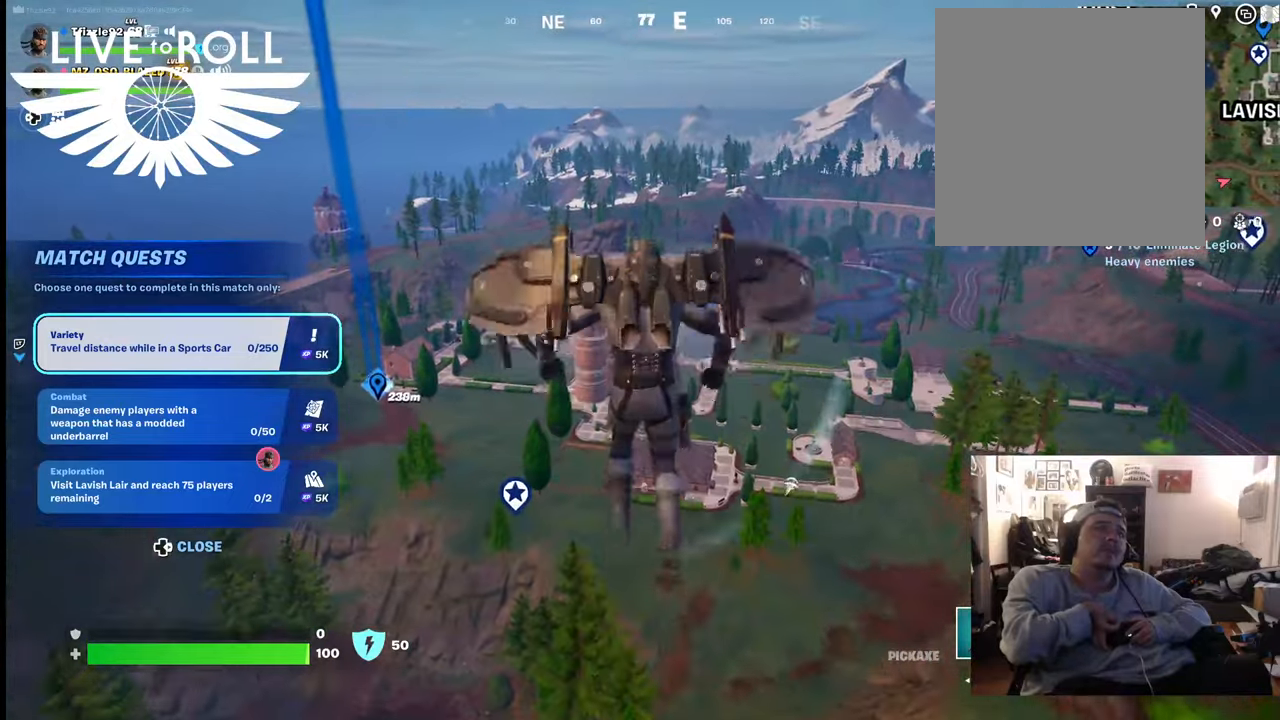
{"buttons": [], "left_stick": "up", "right_stick": "up", "events": []}
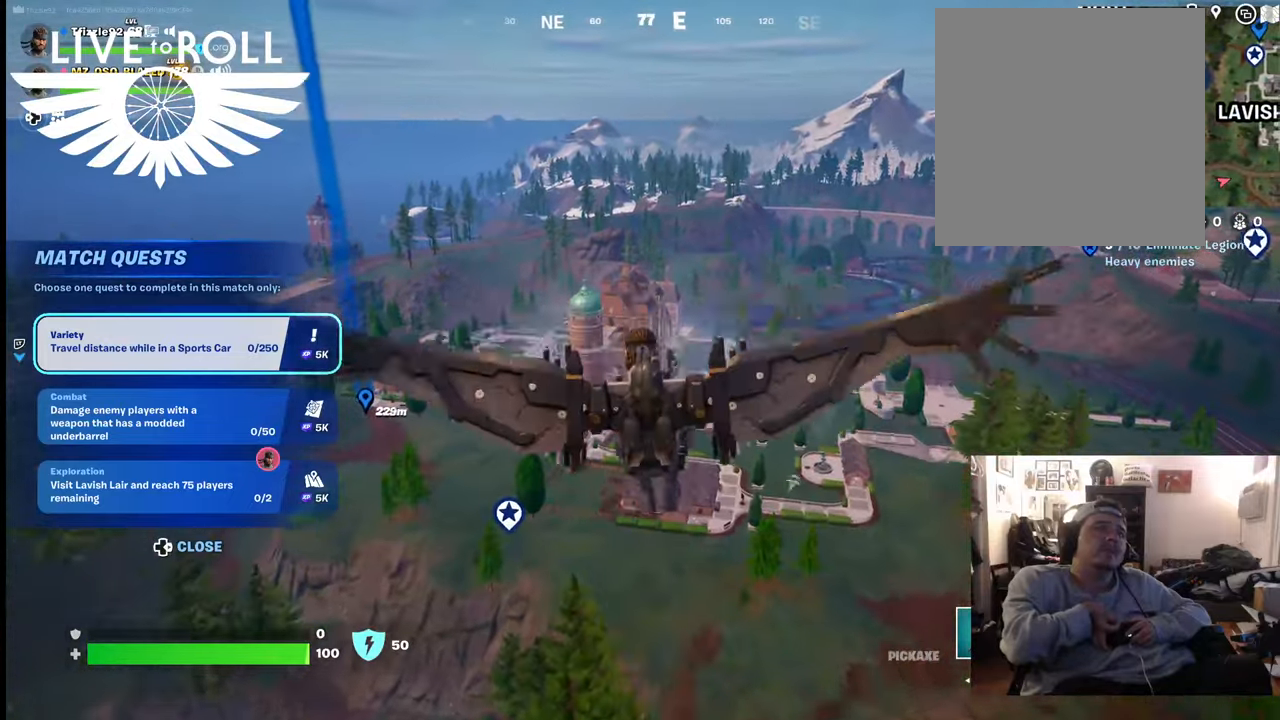
{"buttons": [], "left_stick": "up", "right_stick": "up", "events": []}
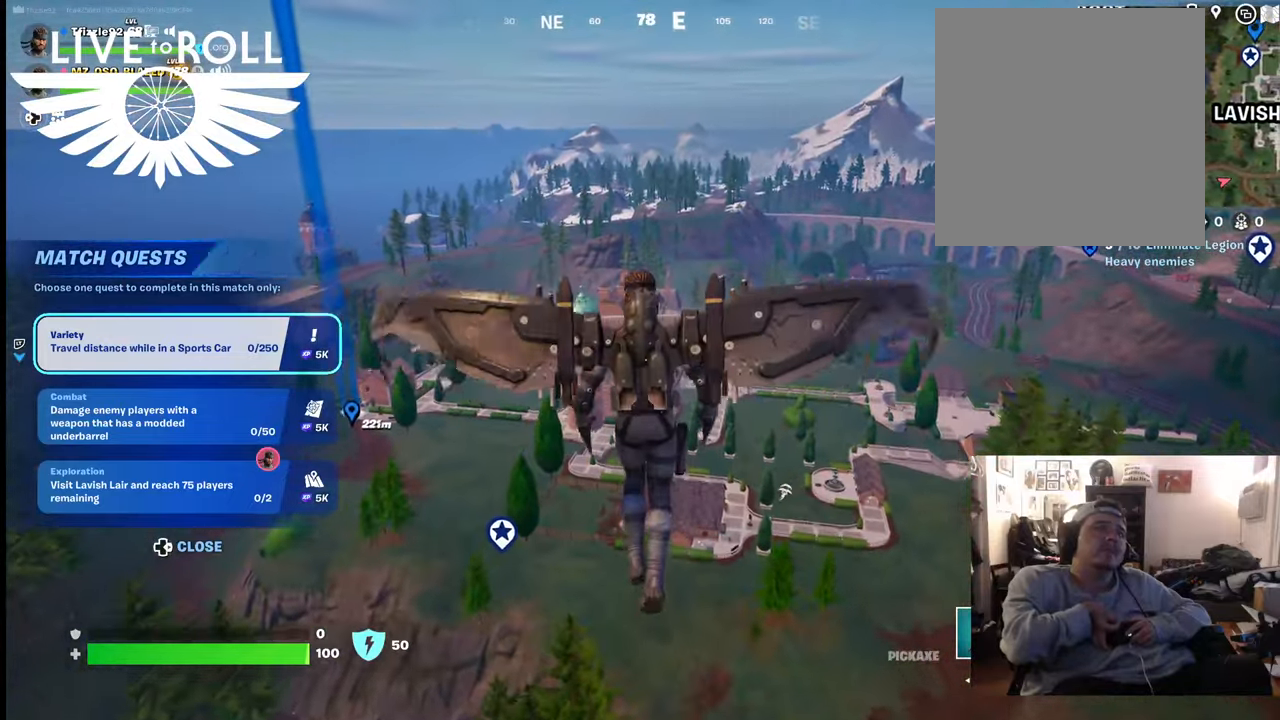
{"buttons": [], "left_stick": "up", "right_stick": "center", "events": [[400, "right_stick", "center"]]}
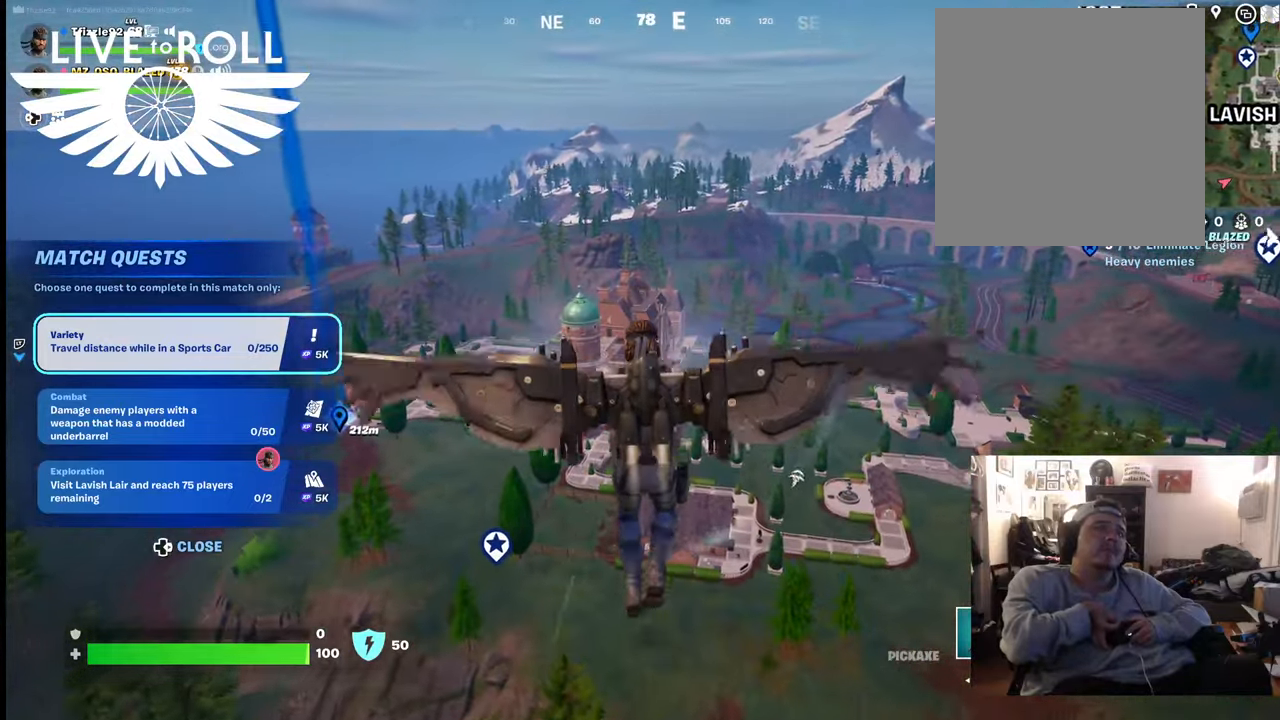
{"buttons": [], "left_stick": "up", "right_stick": "center", "events": []}
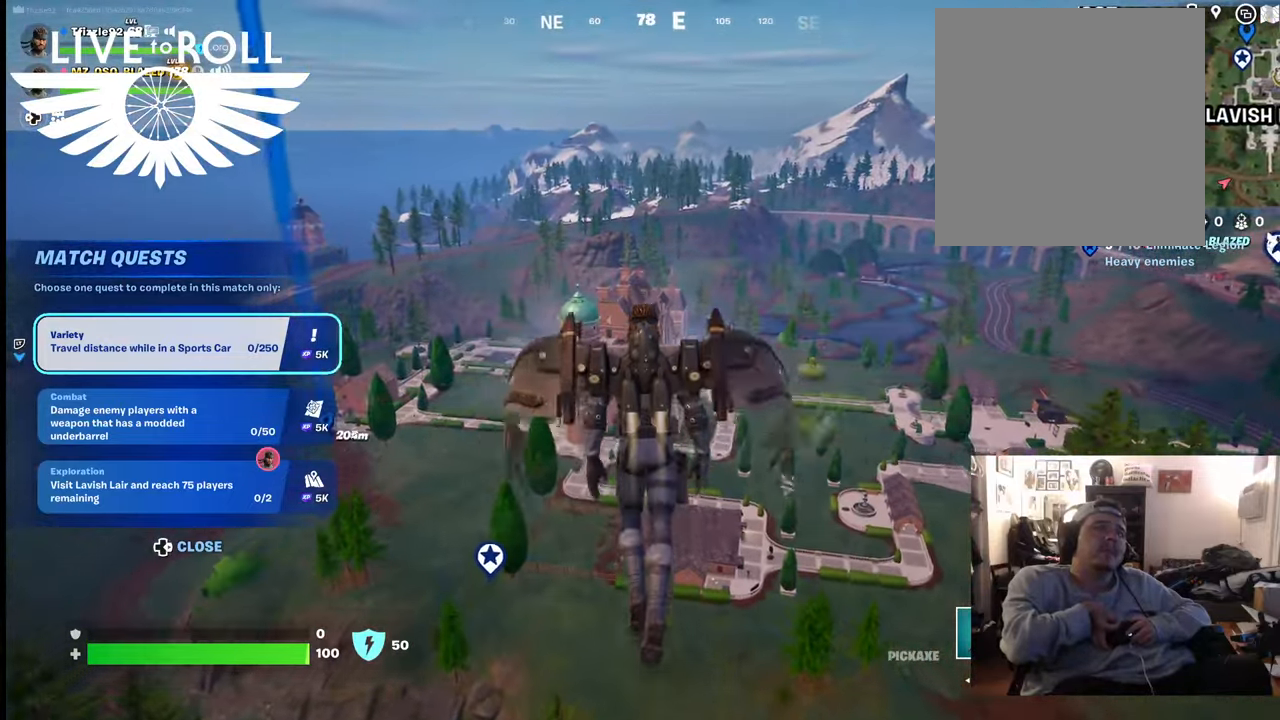
{"buttons": [], "left_stick": "up", "right_stick": "center", "events": []}
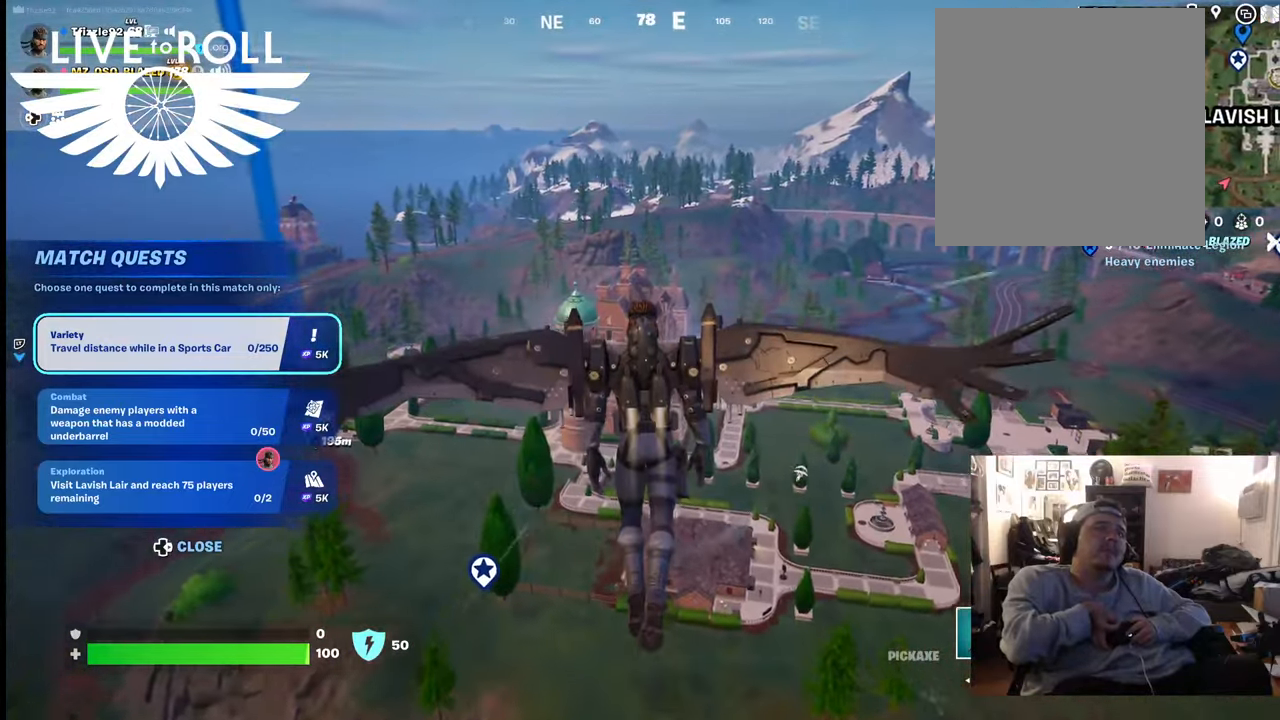
{"buttons": [], "left_stick": "up", "right_stick": "center", "events": []}
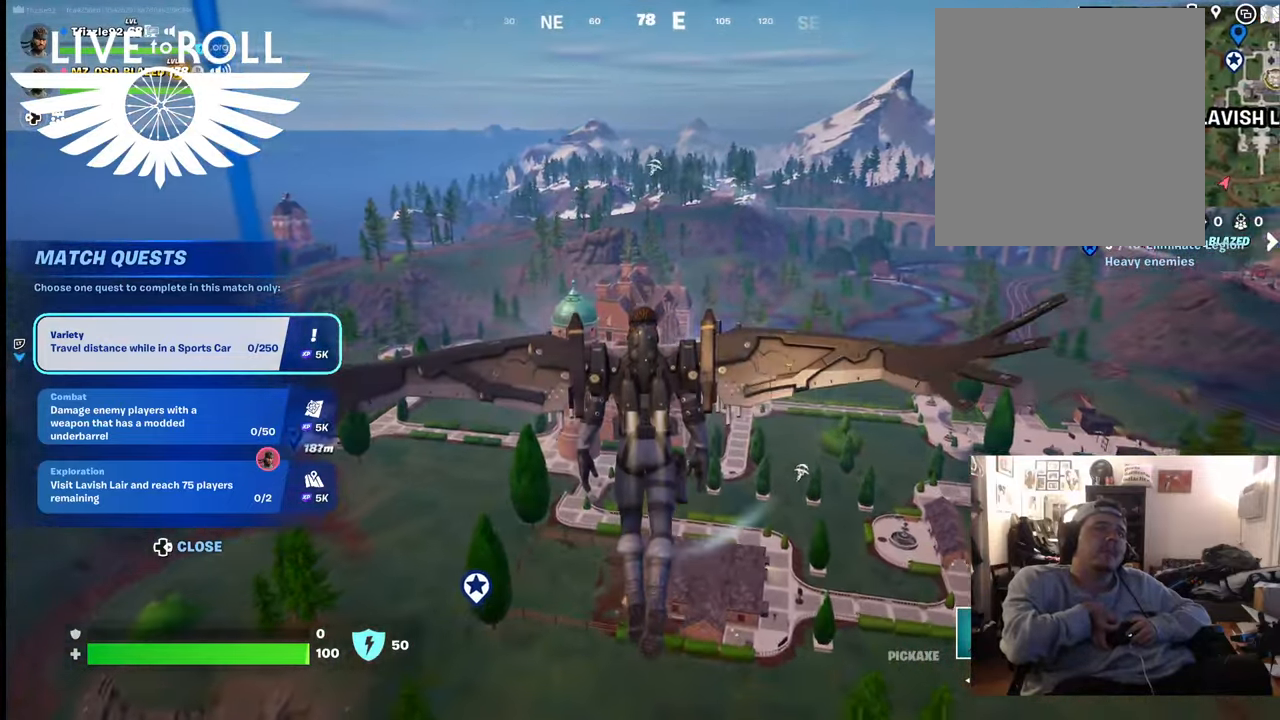
{"buttons": [], "left_stick": "up", "right_stick": "center", "events": []}
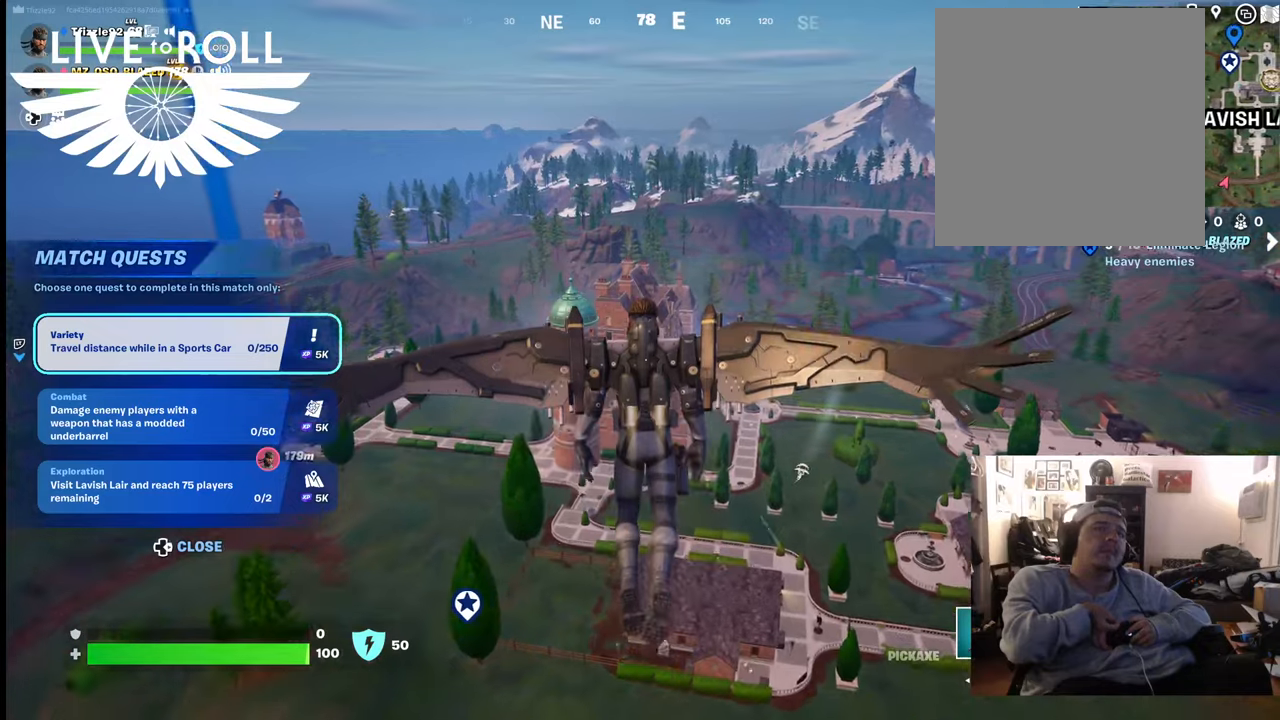
{"buttons": [], "left_stick": "up", "right_stick": "center", "events": []}
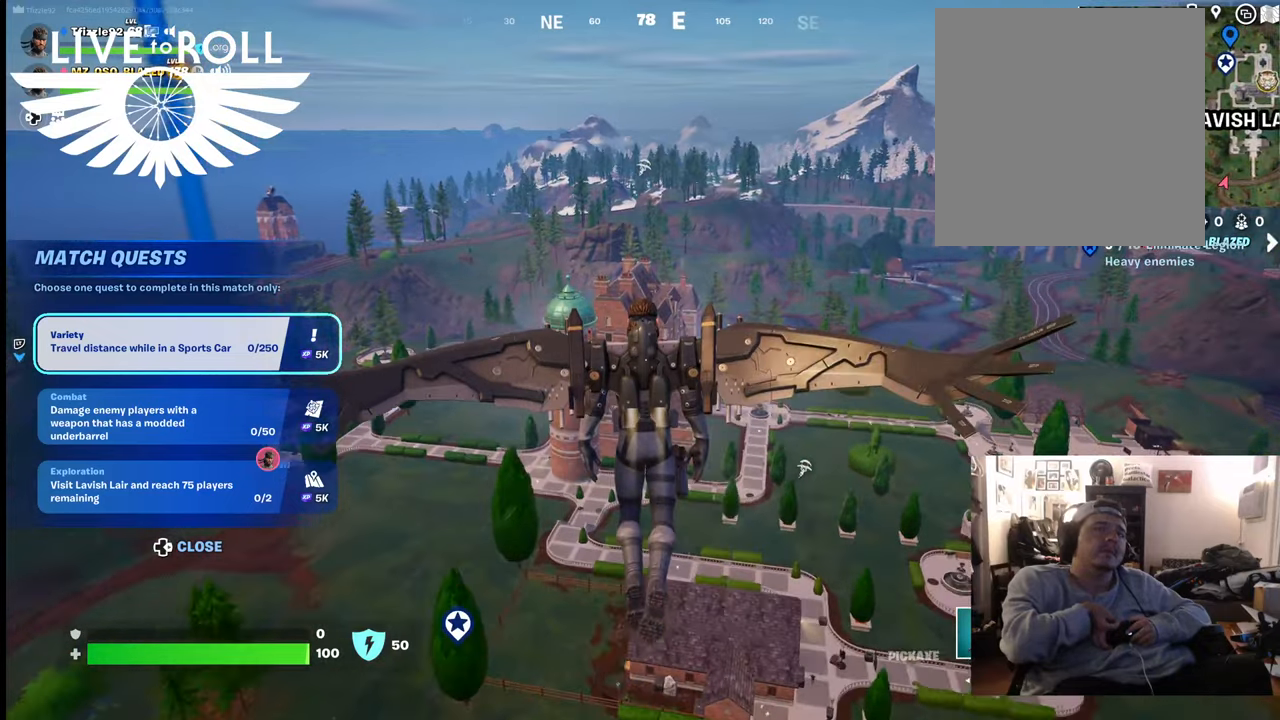
{"buttons": [], "left_stick": "up", "right_stick": "up-right", "events": [[100, "right_stick", "up-right"]]}
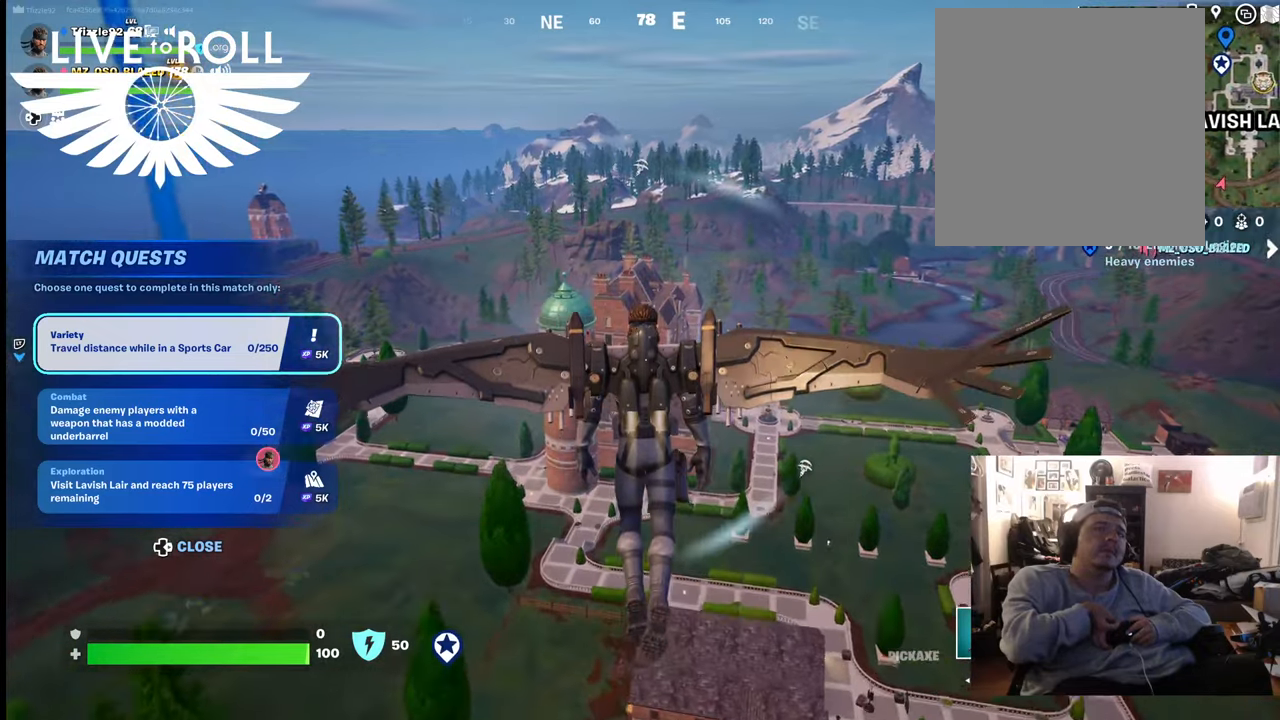
{"buttons": [], "left_stick": "up", "right_stick": "up-right", "events": []}
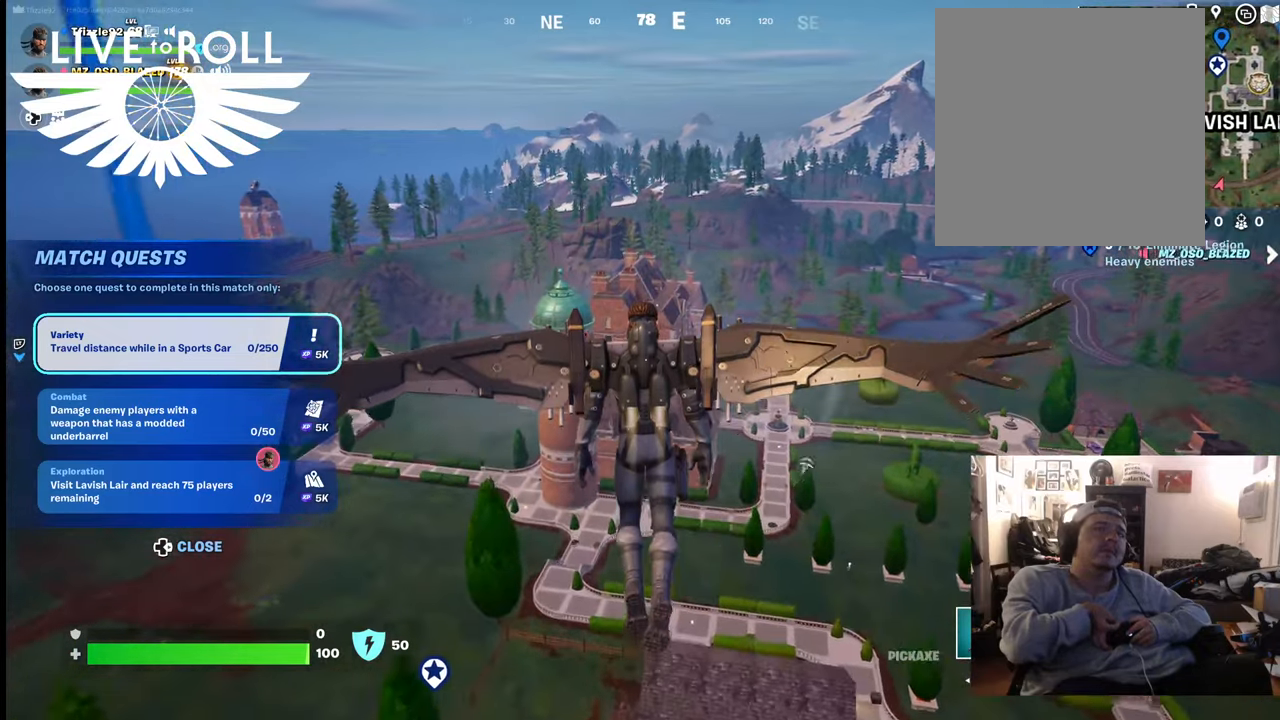
{"buttons": [], "left_stick": "up", "right_stick": "up-right", "events": []}
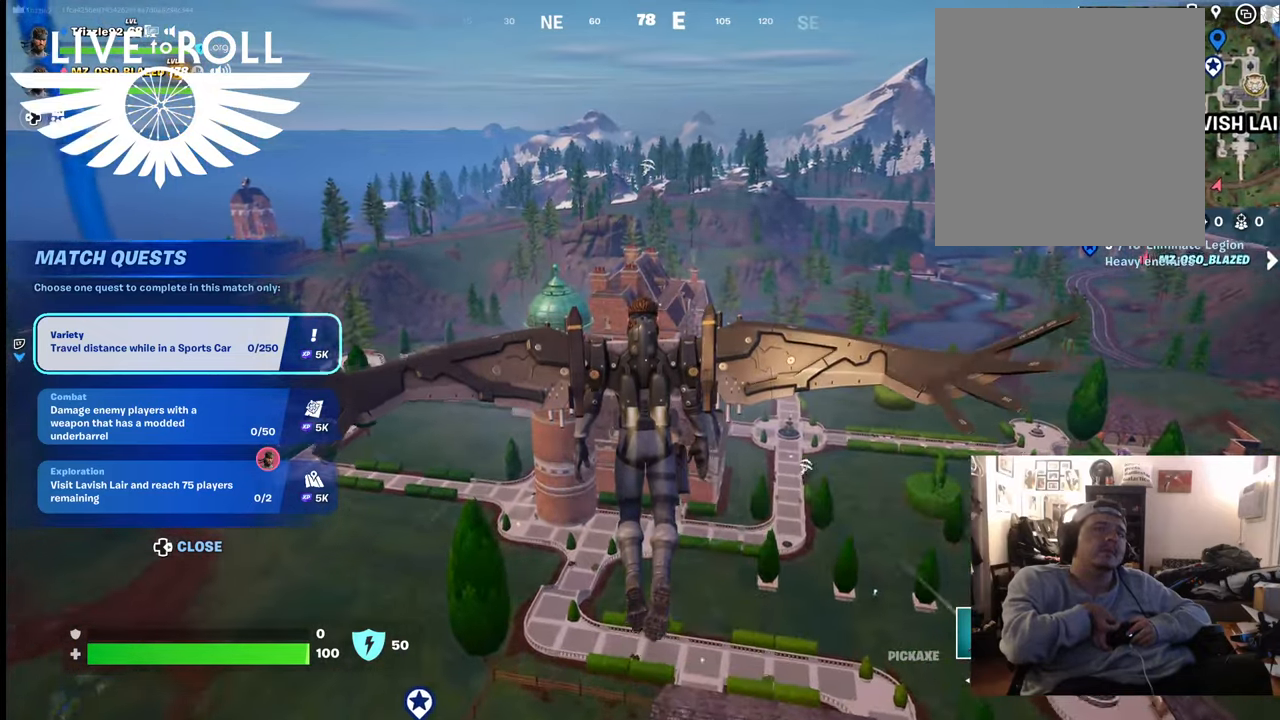
{"buttons": [], "left_stick": "up", "right_stick": "up-right", "events": []}
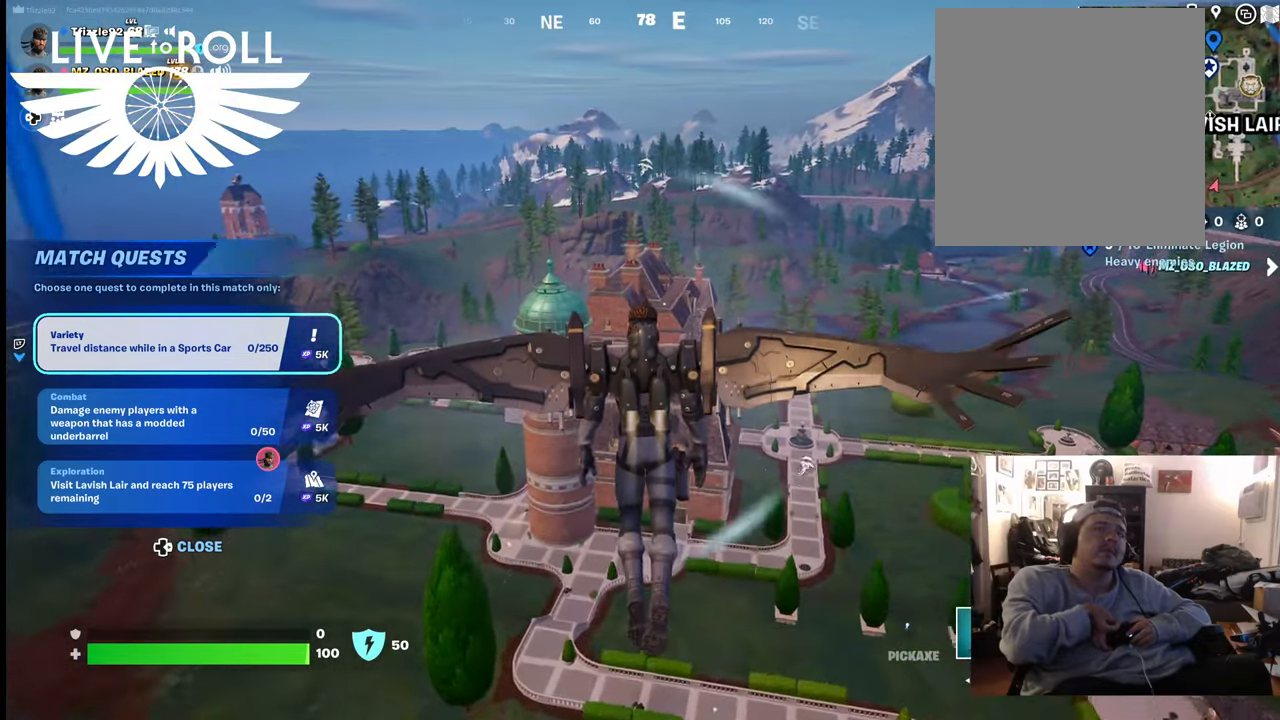
{"buttons": [], "left_stick": "up", "right_stick": "up-right", "events": []}
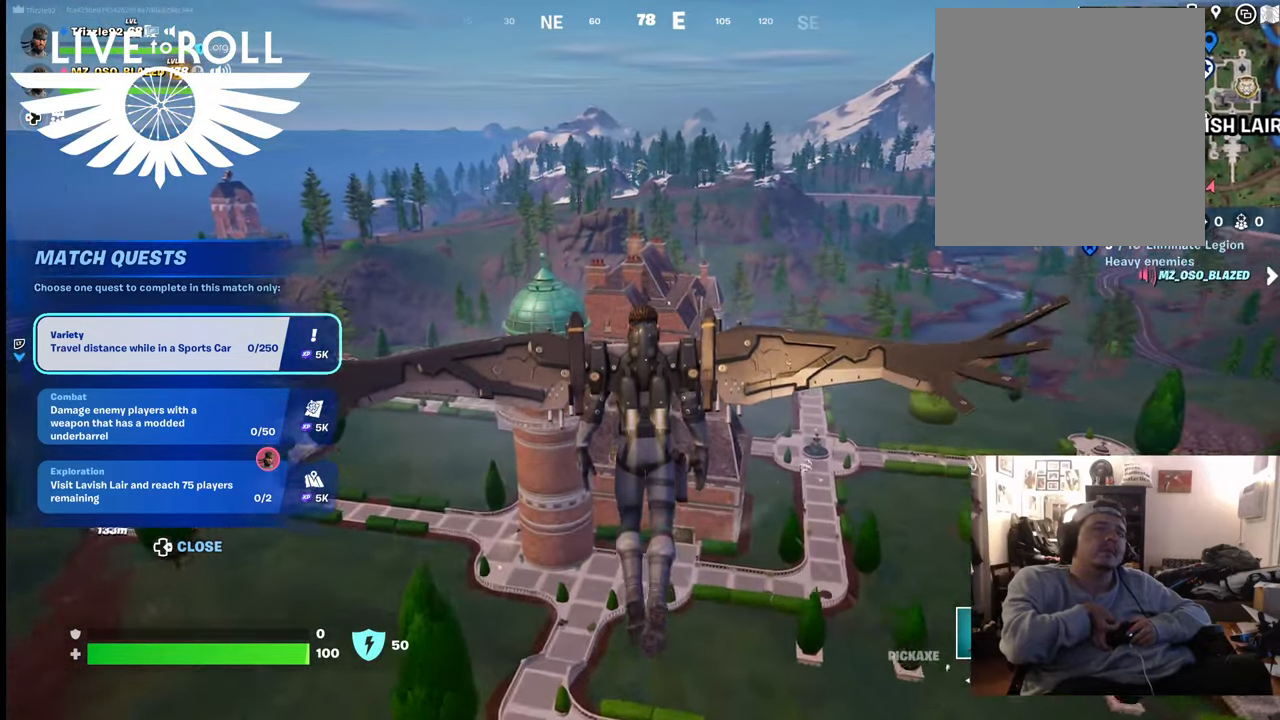
{"buttons": [], "left_stick": "up", "right_stick": "up-right", "events": []}
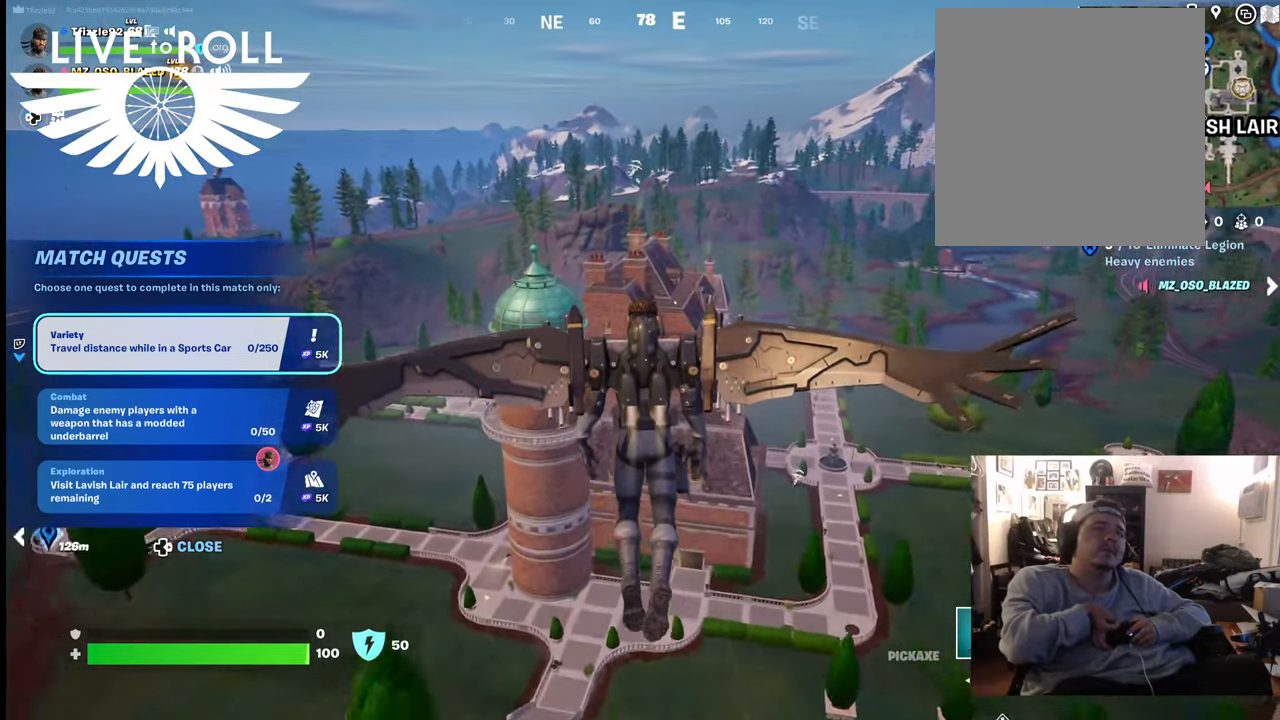
{"buttons": [], "left_stick": "up", "right_stick": "up-right", "events": []}
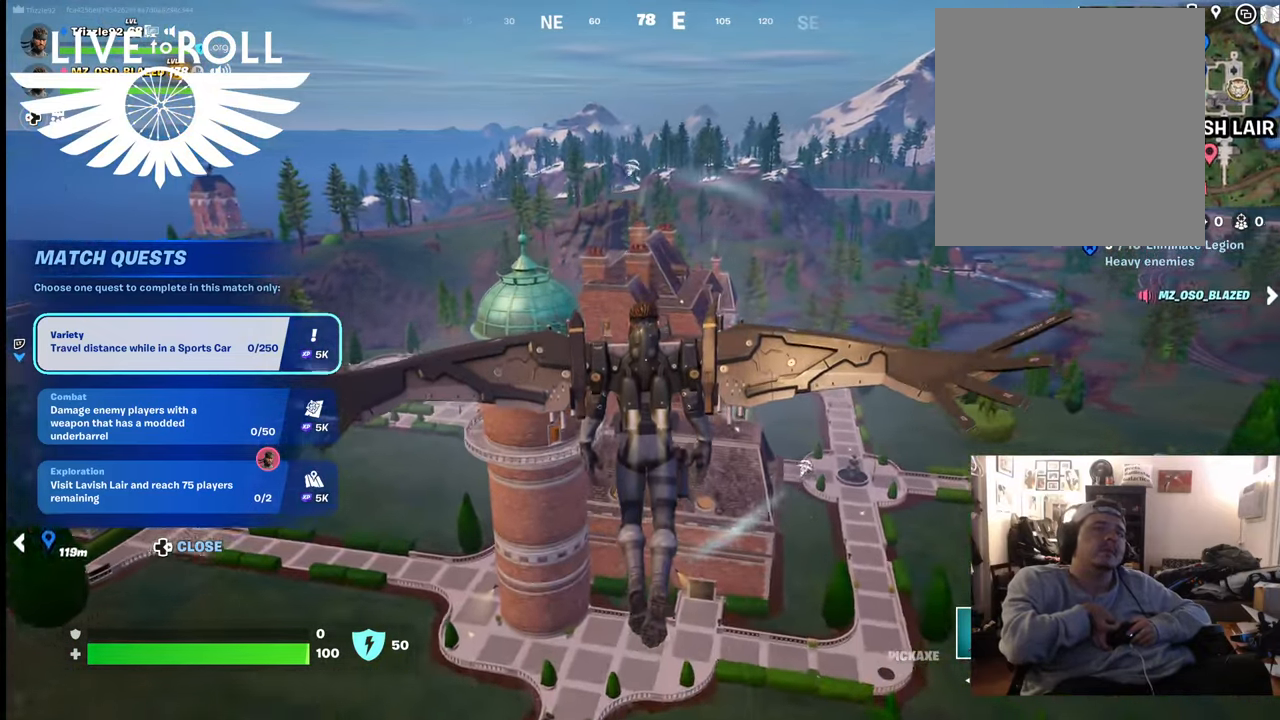
{"buttons": [], "left_stick": "up", "right_stick": "up-right", "events": []}
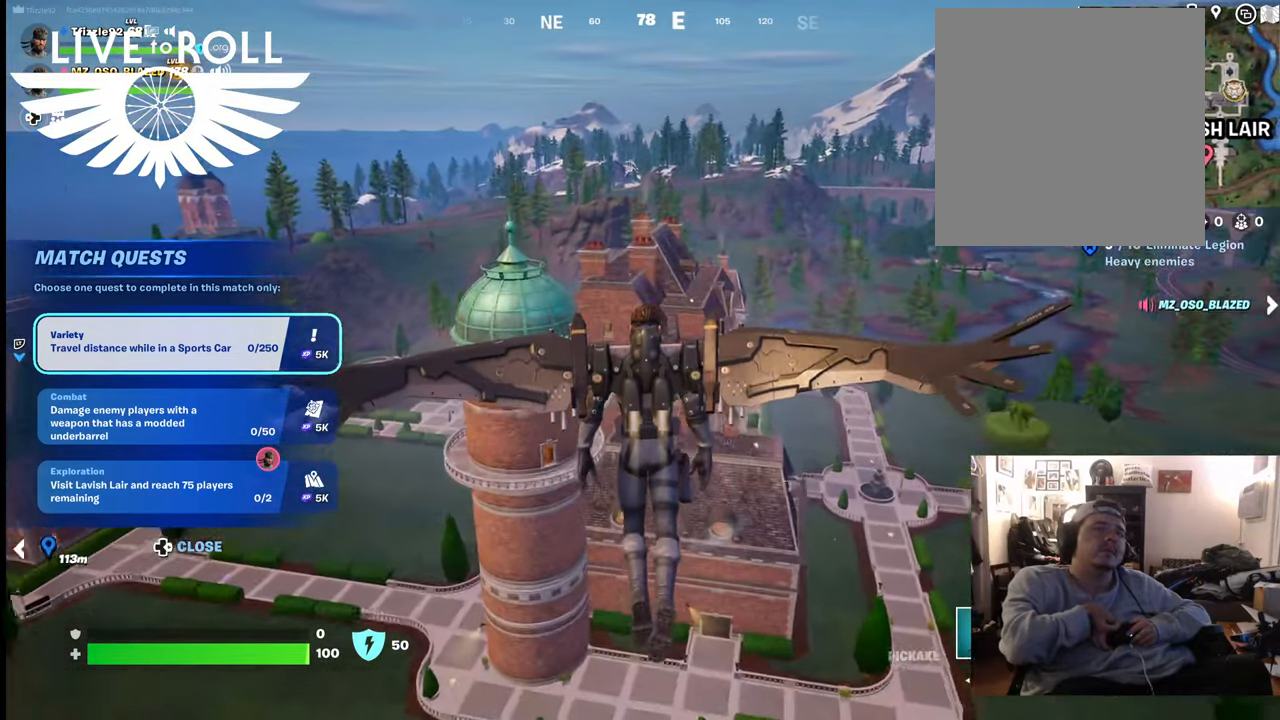
{"buttons": [], "left_stick": "up", "right_stick": "center", "events": [[67, "right_stick", "right"], [500, "right_stick", "center"]]}
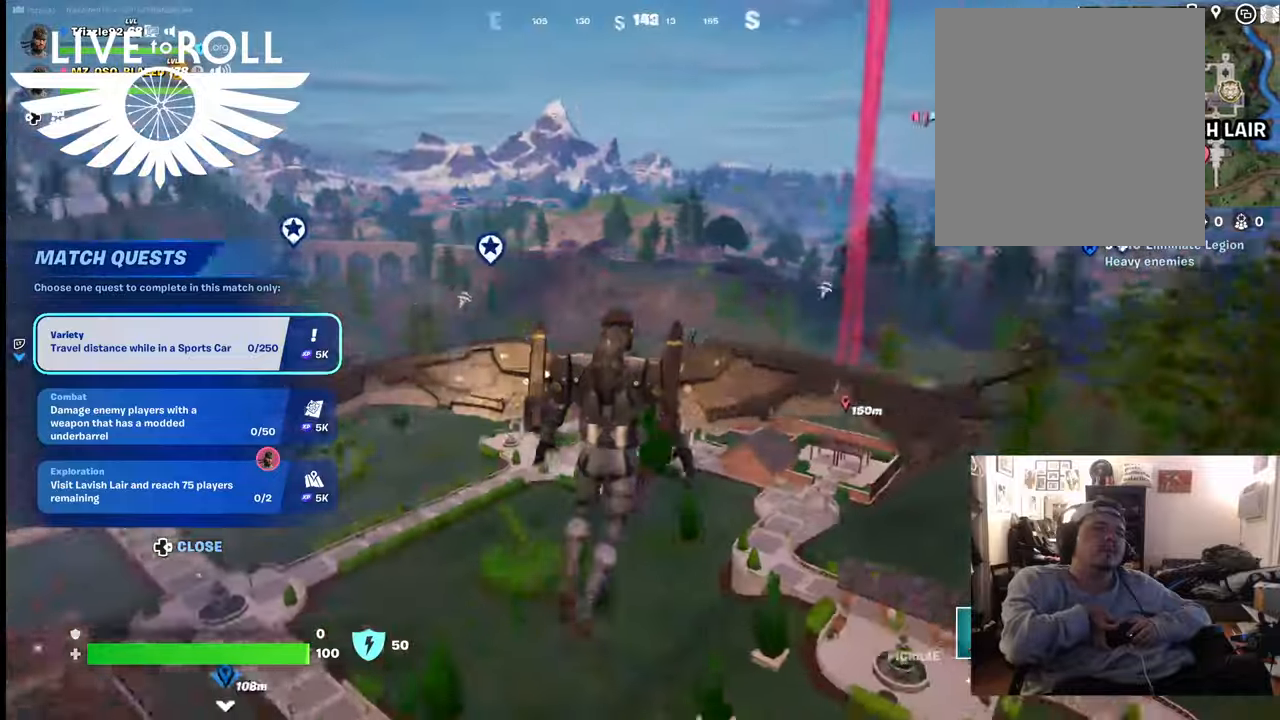
{"buttons": [], "left_stick": "up", "right_stick": "left", "events": [[234, "right_stick", "left"]]}
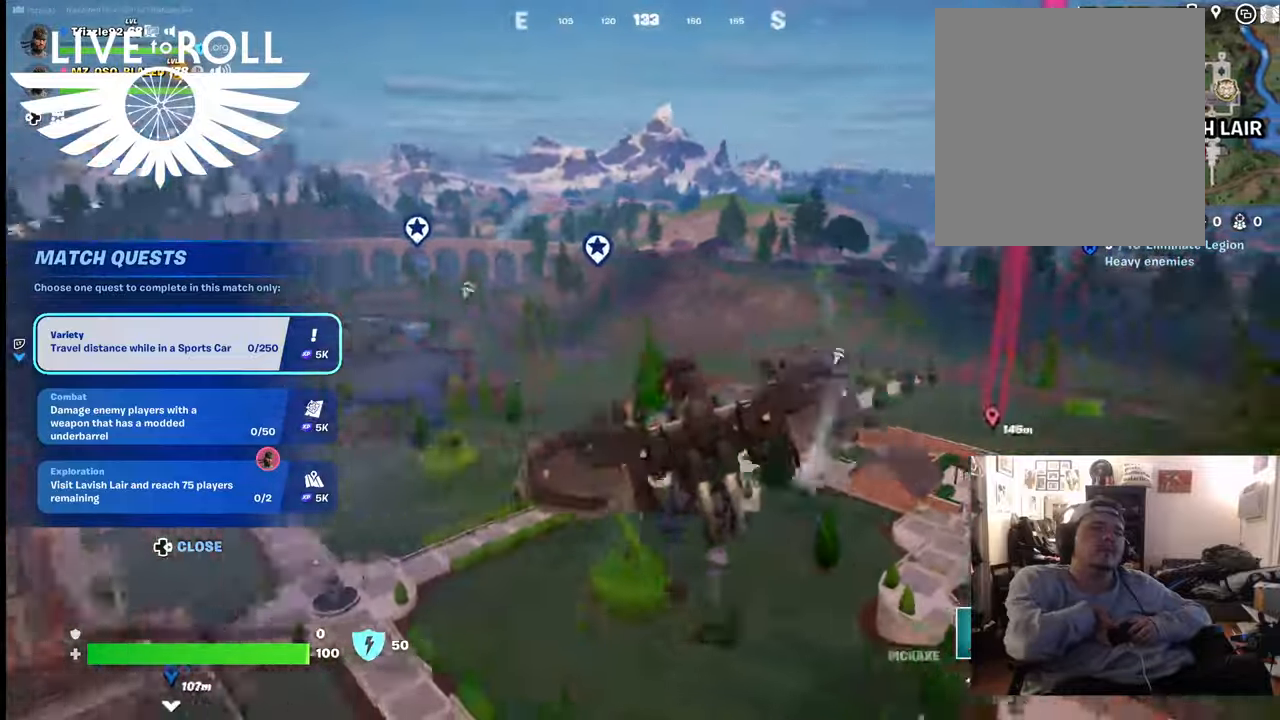
{"buttons": [], "left_stick": "up", "right_stick": "left", "events": []}